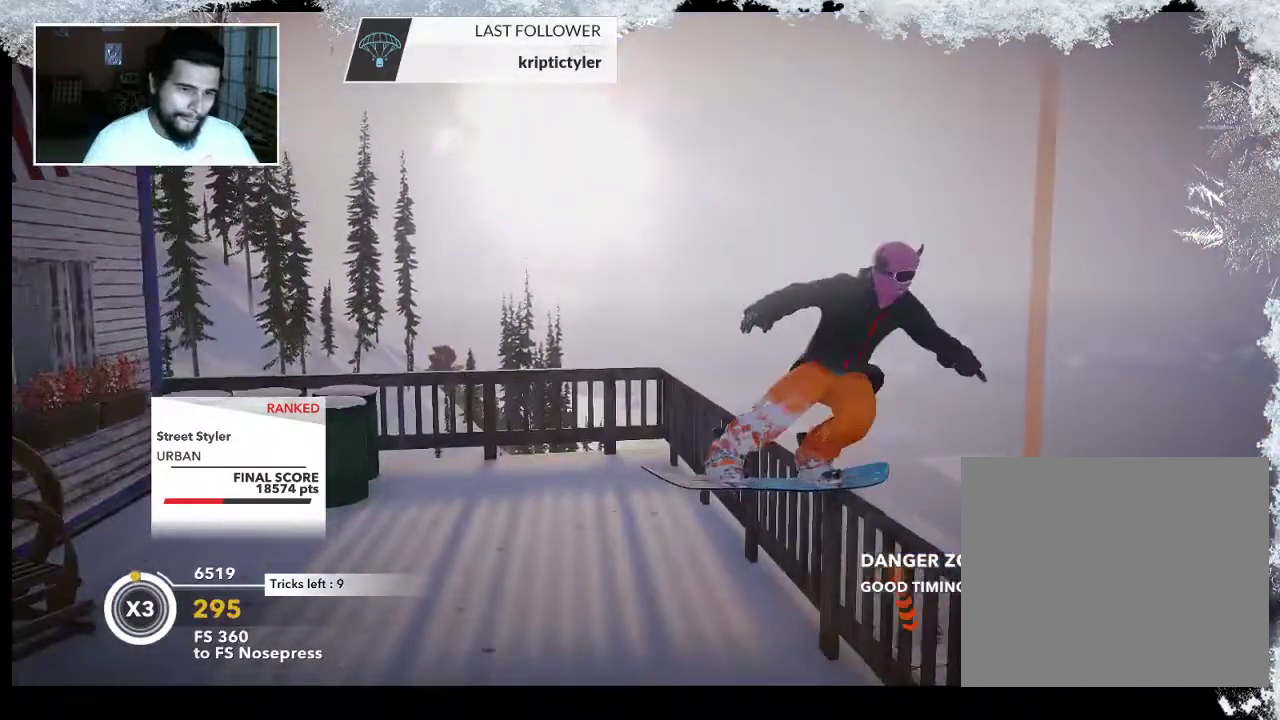
Gameplay with a controller (PlayStation layout); each line is a JSON object with the inputs held at the frame after it. "events" lists button and stick changes between this image and that frame as [ms after this image, input, new state], when the widget could be followed in between.
{"buttons": ["R2"], "left_stick": "up", "right_stick": "center", "events": []}
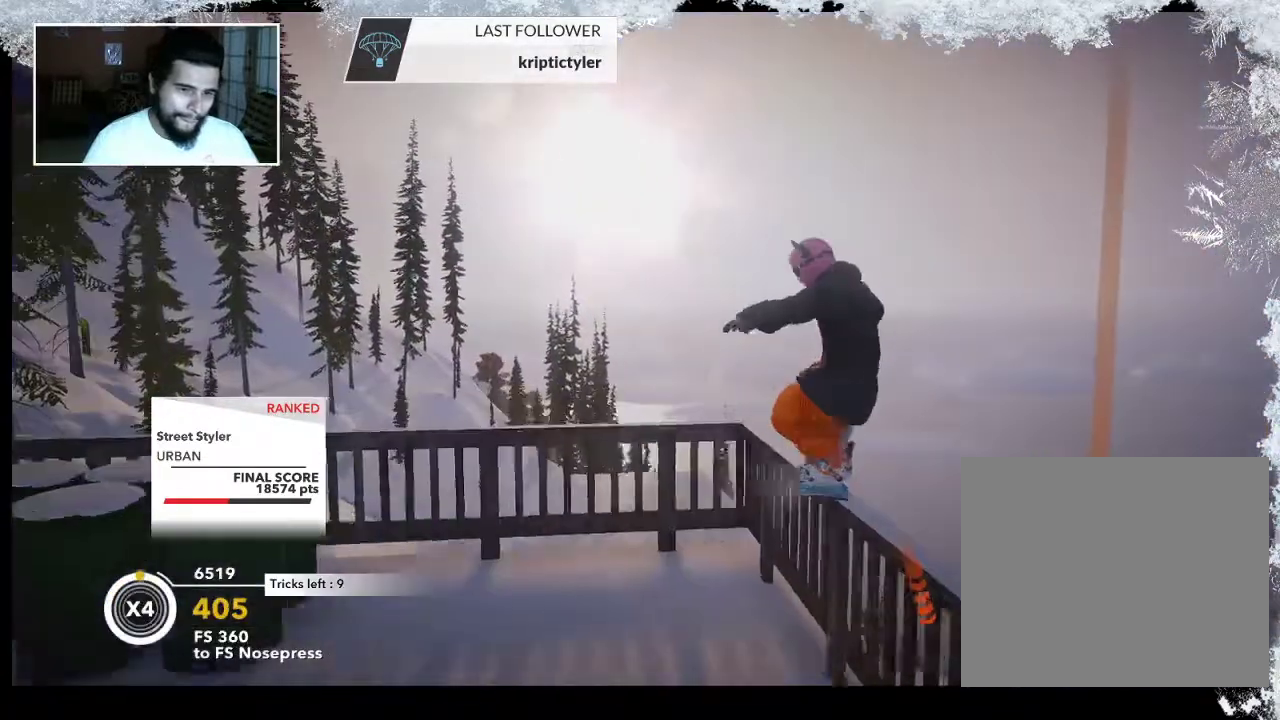
{"buttons": ["L2"], "left_stick": "up-right", "right_stick": "up", "events": [[167, "L2", "down"], [167, "left_stick", "up-right"], [200, "R2", "up"], [300, "right_stick", "up"]]}
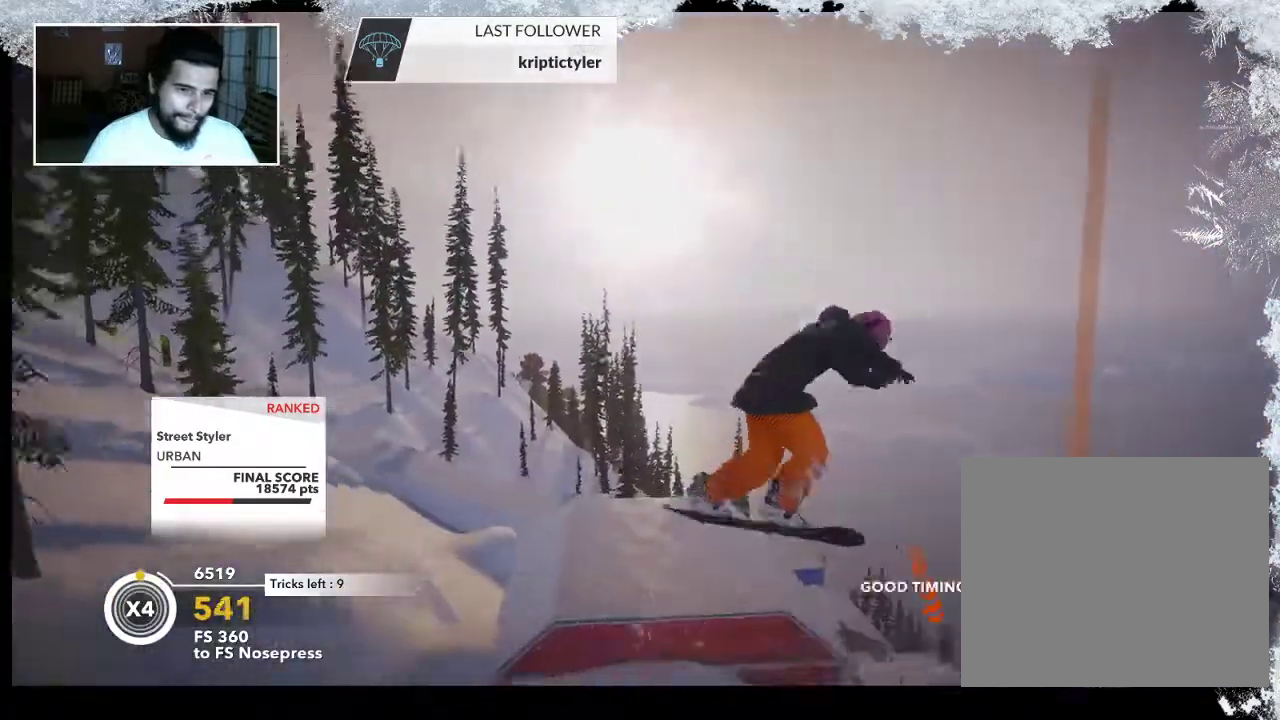
{"buttons": ["L2"], "left_stick": "down-left", "right_stick": "right", "events": [[200, "left_stick", "down-right"], [300, "right_stick", "up-right"], [367, "left_stick", "down-left"], [400, "right_stick", "right"]]}
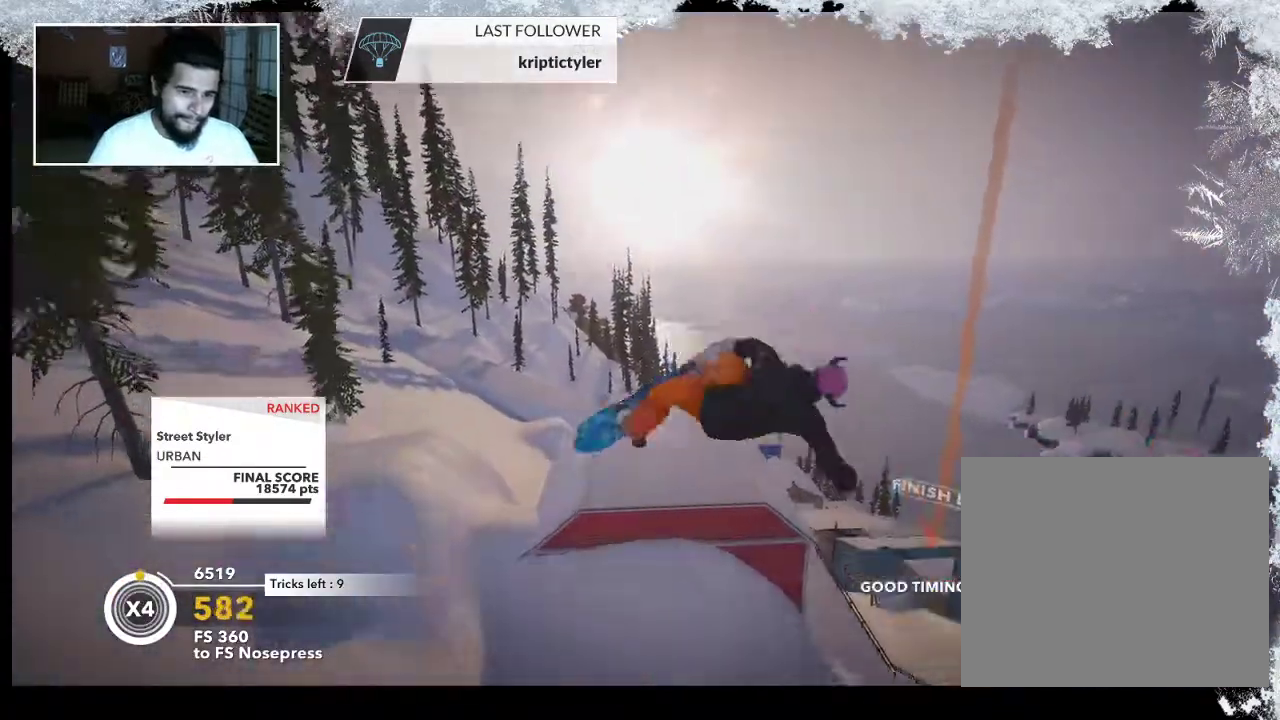
{"buttons": ["L2"], "left_stick": "center", "right_stick": "right", "events": [[133, "left_stick", "center"]]}
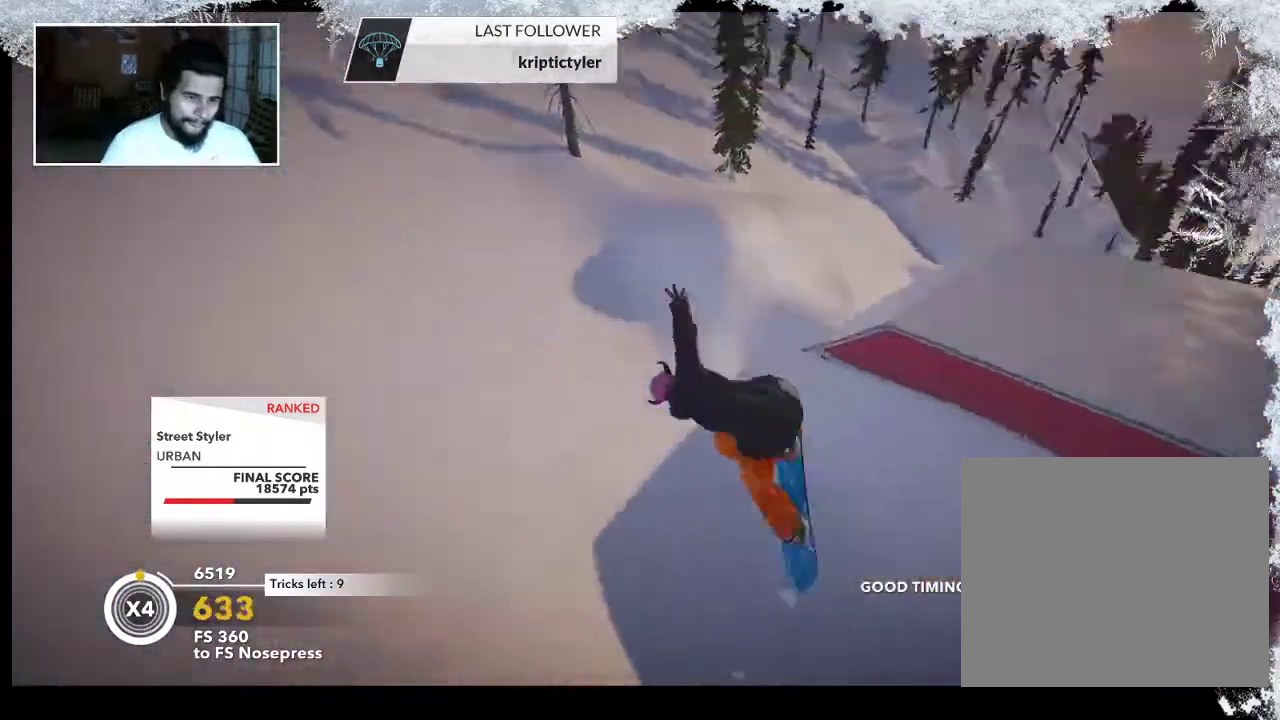
{"buttons": [], "left_stick": "center", "right_stick": "center", "events": [[400, "L2", "up"], [433, "right_stick", "center"]]}
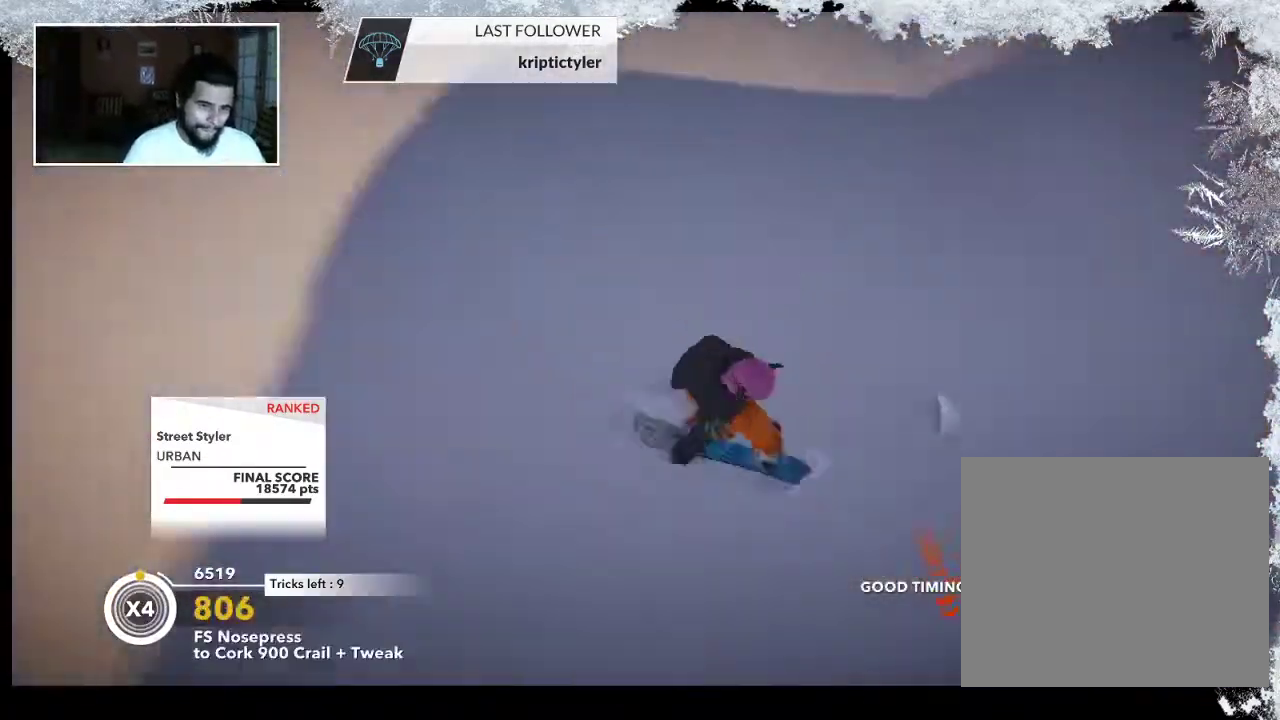
{"buttons": [], "left_stick": "right", "right_stick": "center", "events": [[467, "left_stick", "right"]]}
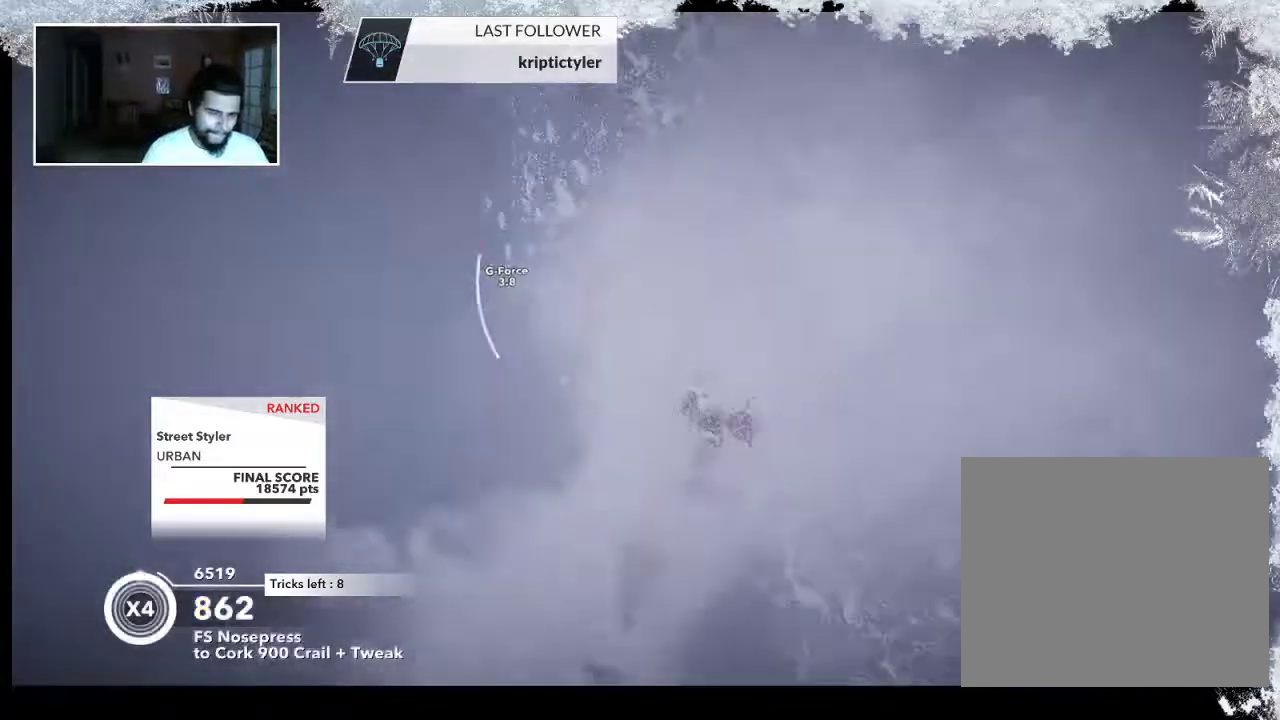
{"buttons": [], "left_stick": "right", "right_stick": "center", "events": []}
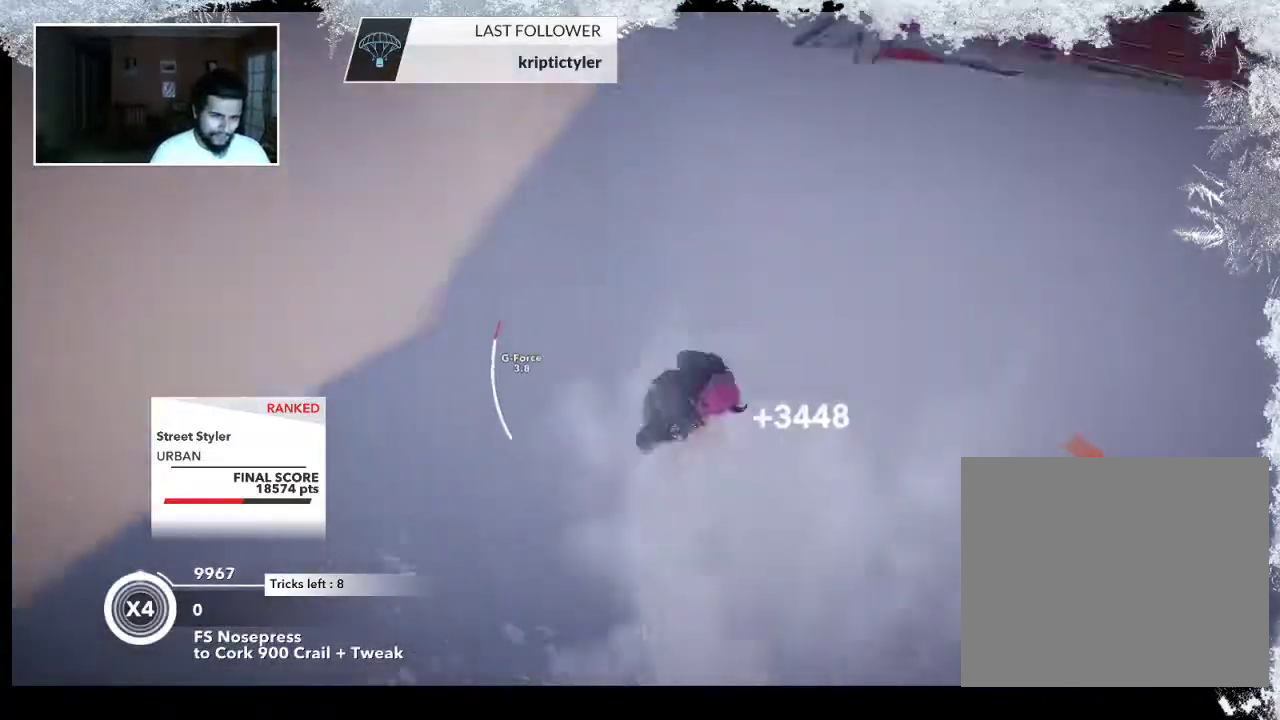
{"buttons": [], "left_stick": "right", "right_stick": "center", "events": []}
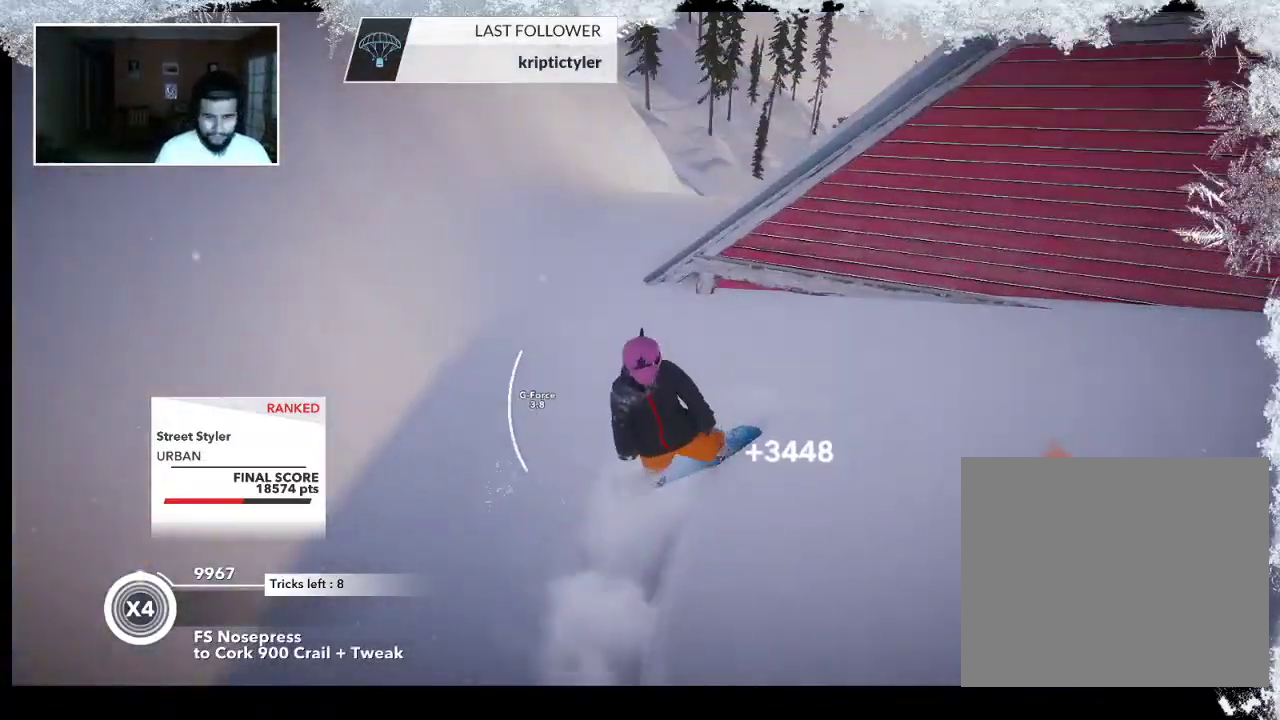
{"buttons": [], "left_stick": "up-right", "right_stick": "center", "events": [[233, "left_stick", "up-right"]]}
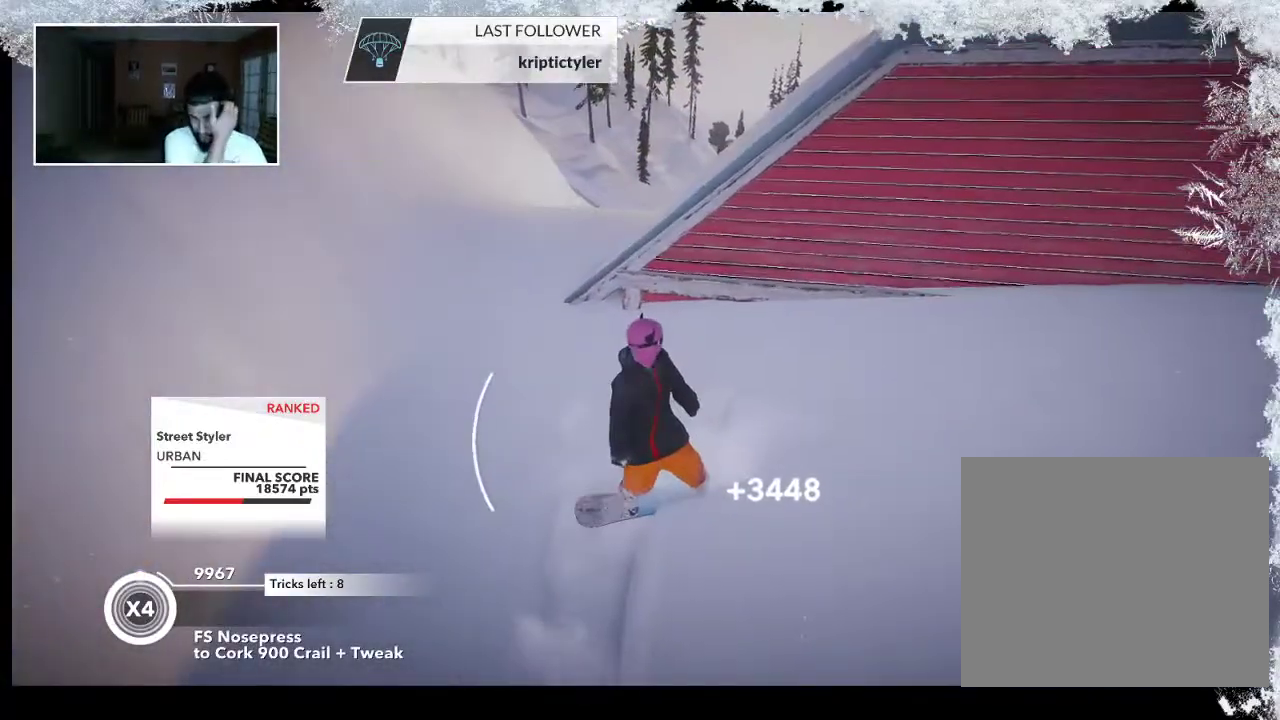
{"buttons": [], "left_stick": "center", "right_stick": "center", "events": [[33, "left_stick", "center"], [100, "left_stick", "right"], [300, "left_stick", "up-right"], [500, "left_stick", "center"]]}
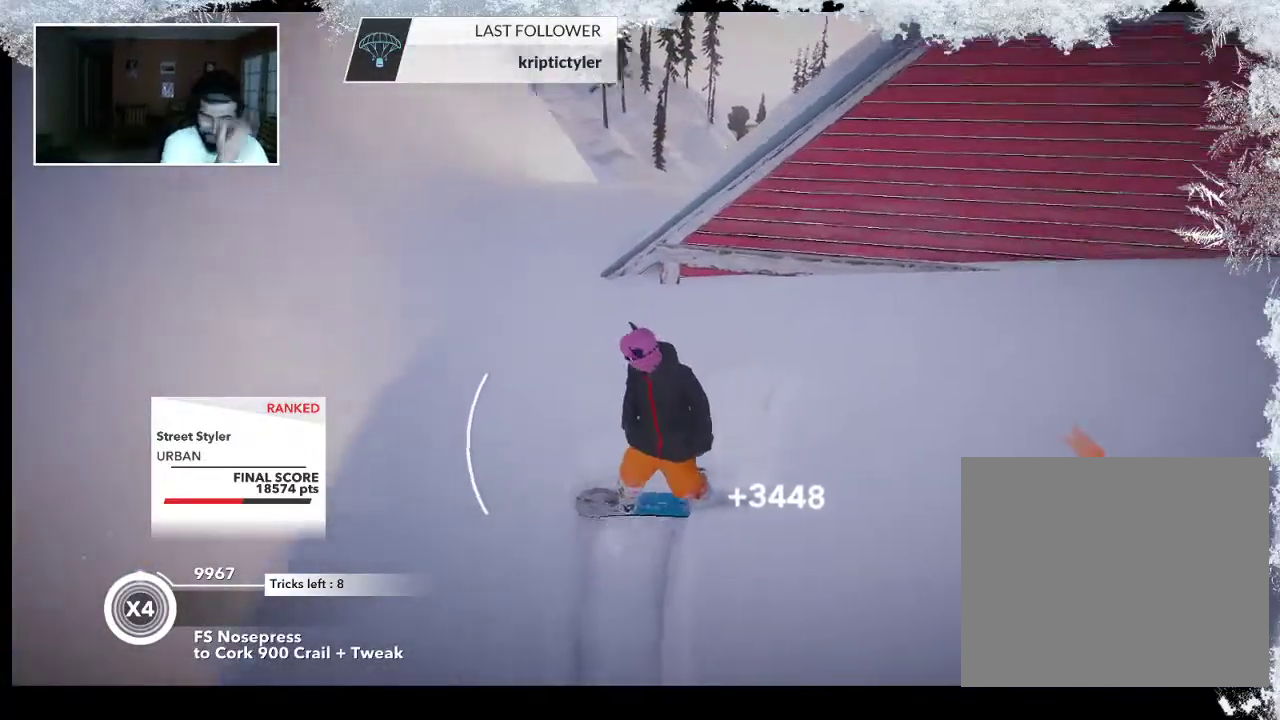
{"buttons": [], "left_stick": "up-left", "right_stick": "center", "events": [[467, "left_stick", "up-left"]]}
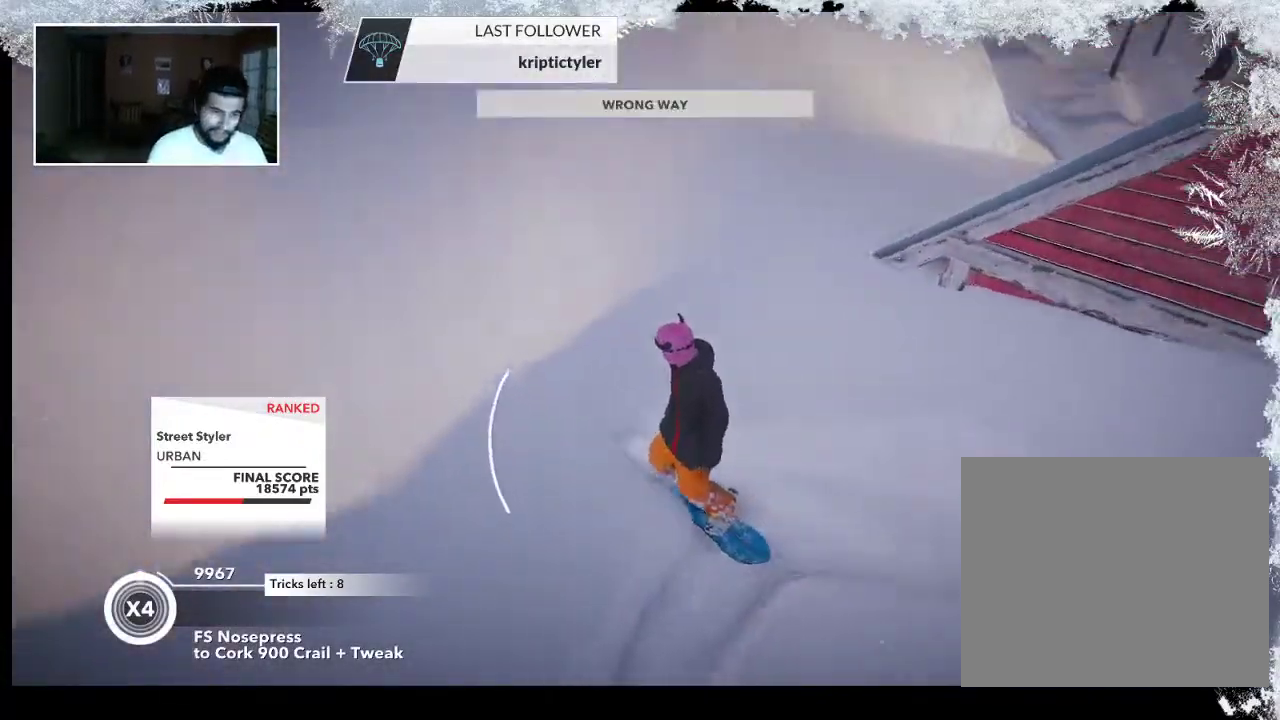
{"buttons": [], "left_stick": "up-left", "right_stick": "left", "events": [[267, "right_stick", "left"]]}
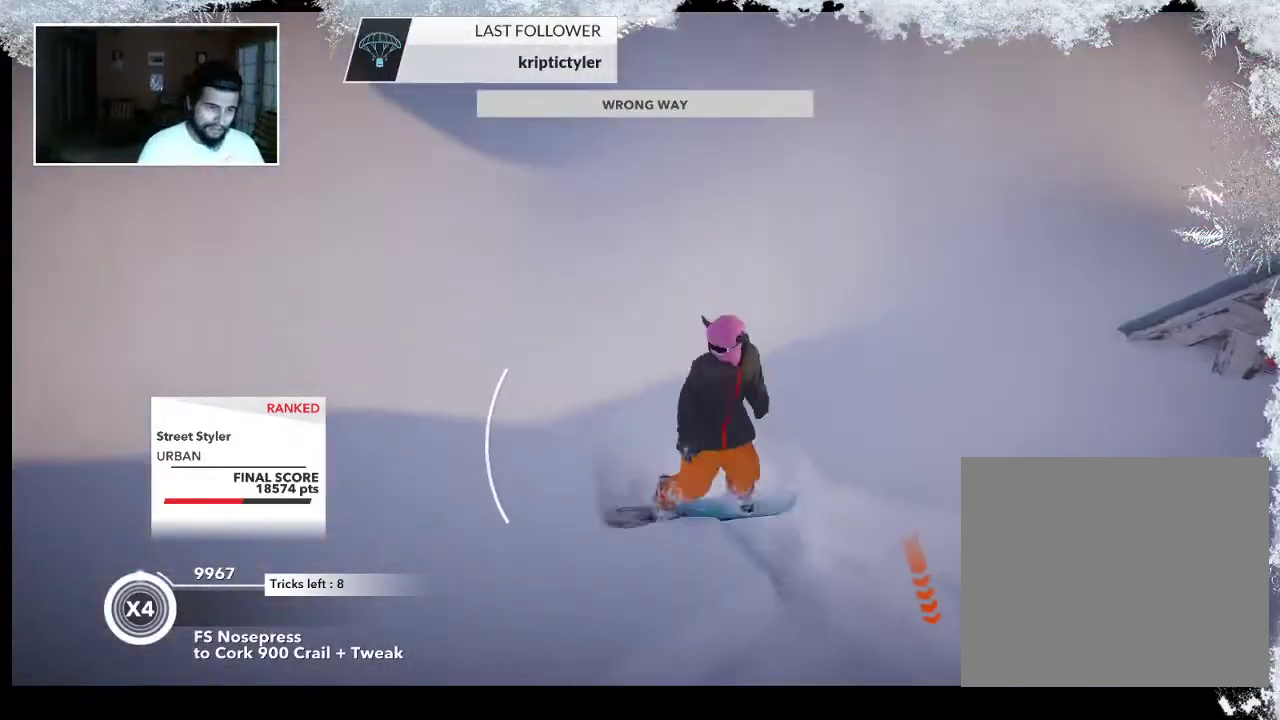
{"buttons": [], "left_stick": "up", "right_stick": "center", "events": [[233, "right_stick", "center"], [333, "left_stick", "up"]]}
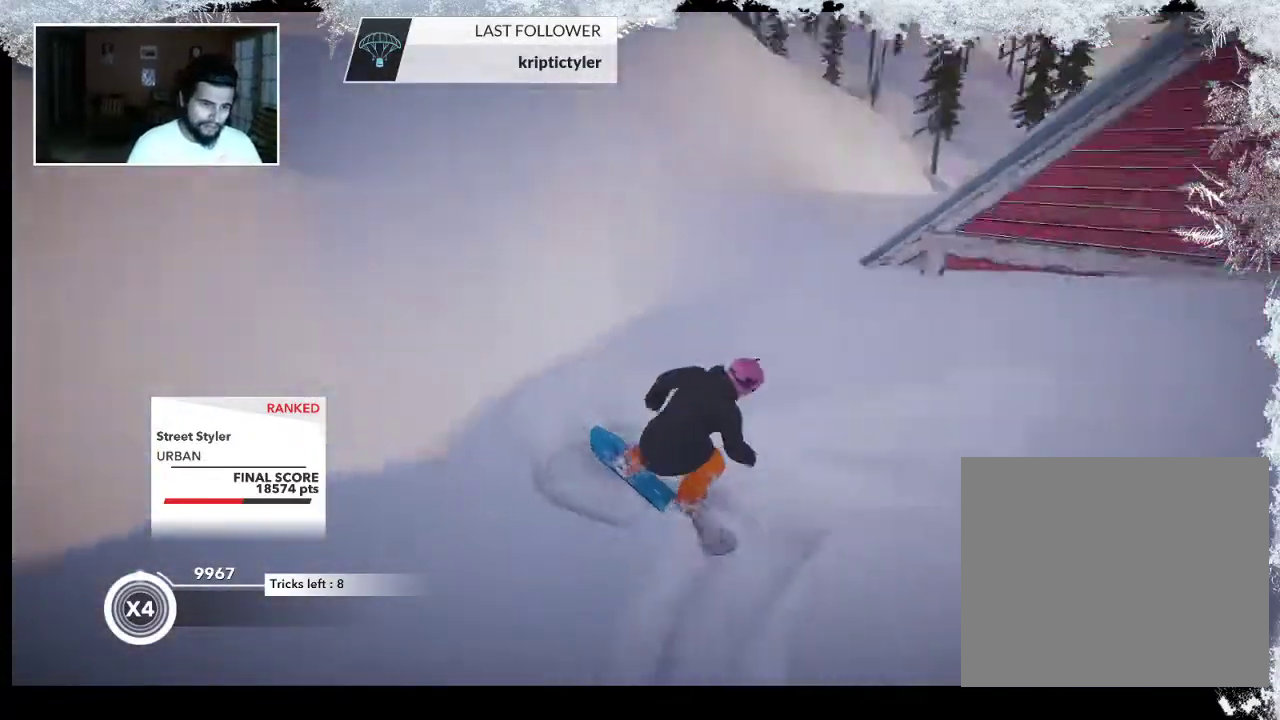
{"buttons": [], "left_stick": "center", "right_stick": "center", "events": [[500, "left_stick", "center"]]}
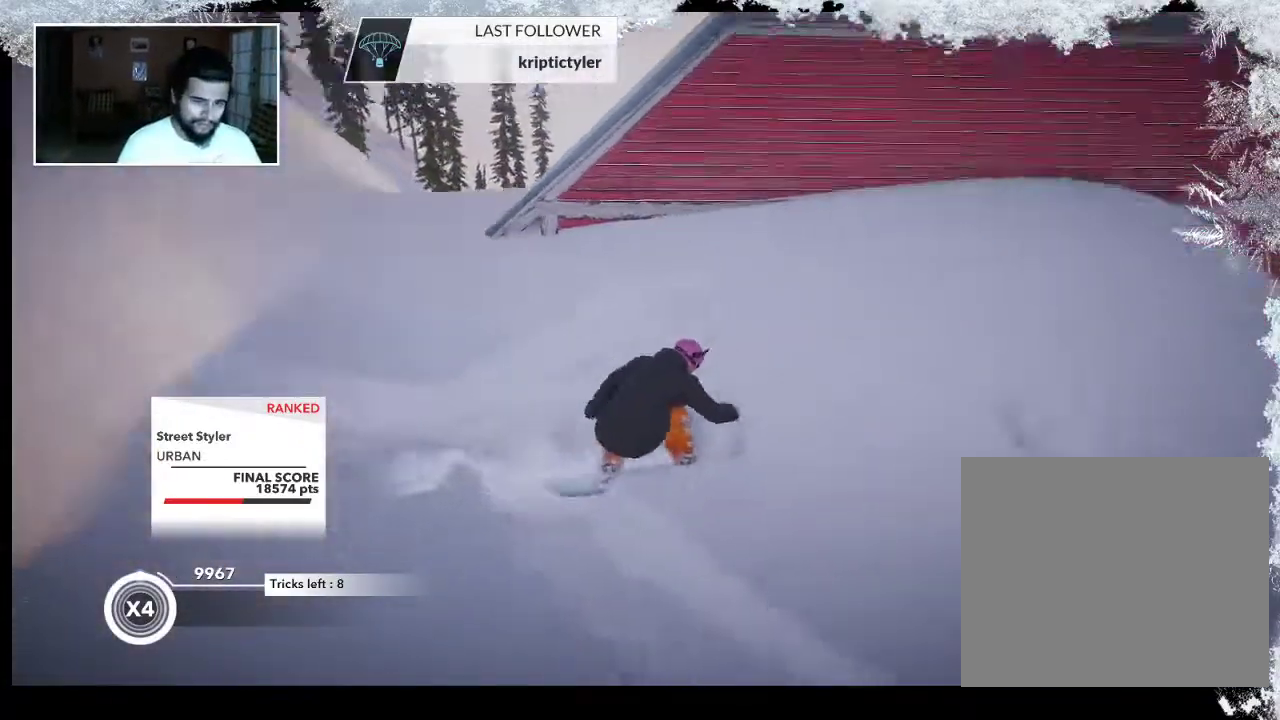
{"buttons": [], "left_stick": "right", "right_stick": "down-right", "events": [[500, "left_stick", "right"], [500, "right_stick", "down-right"]]}
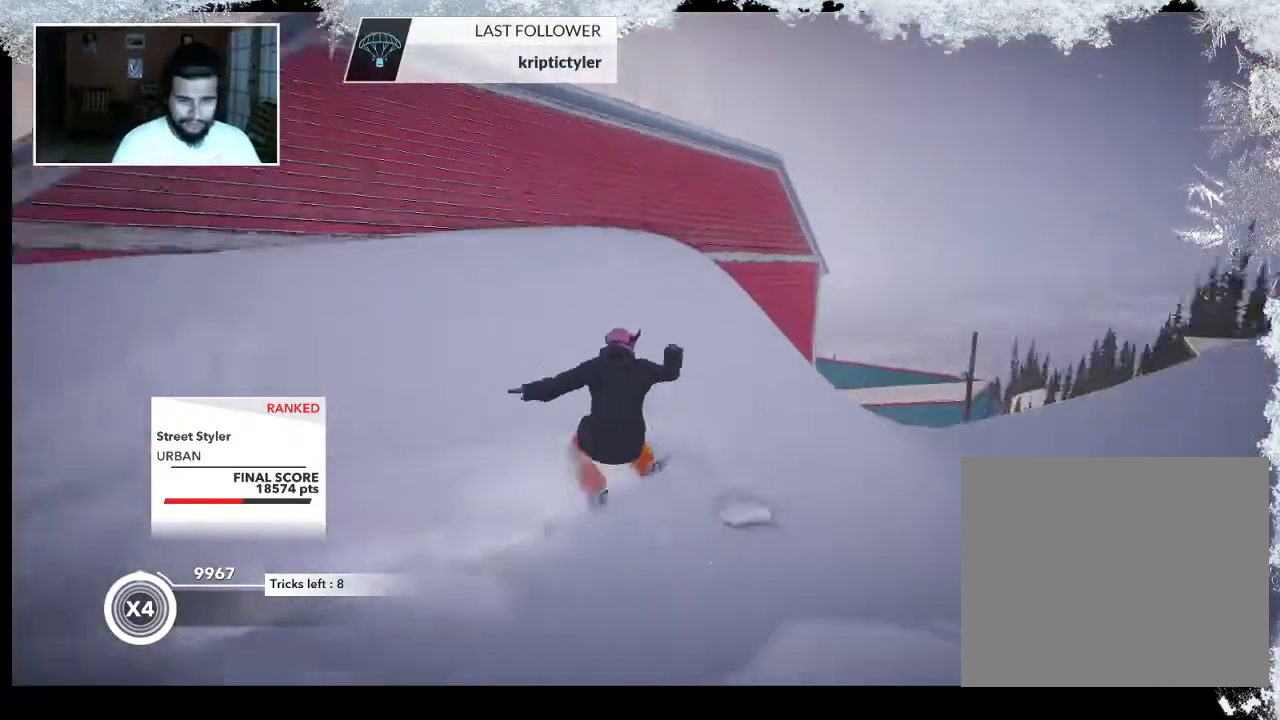
{"buttons": [], "left_stick": "up", "right_stick": "center", "events": [[233, "left_stick", "up-right"], [333, "right_stick", "center"], [400, "left_stick", "up"]]}
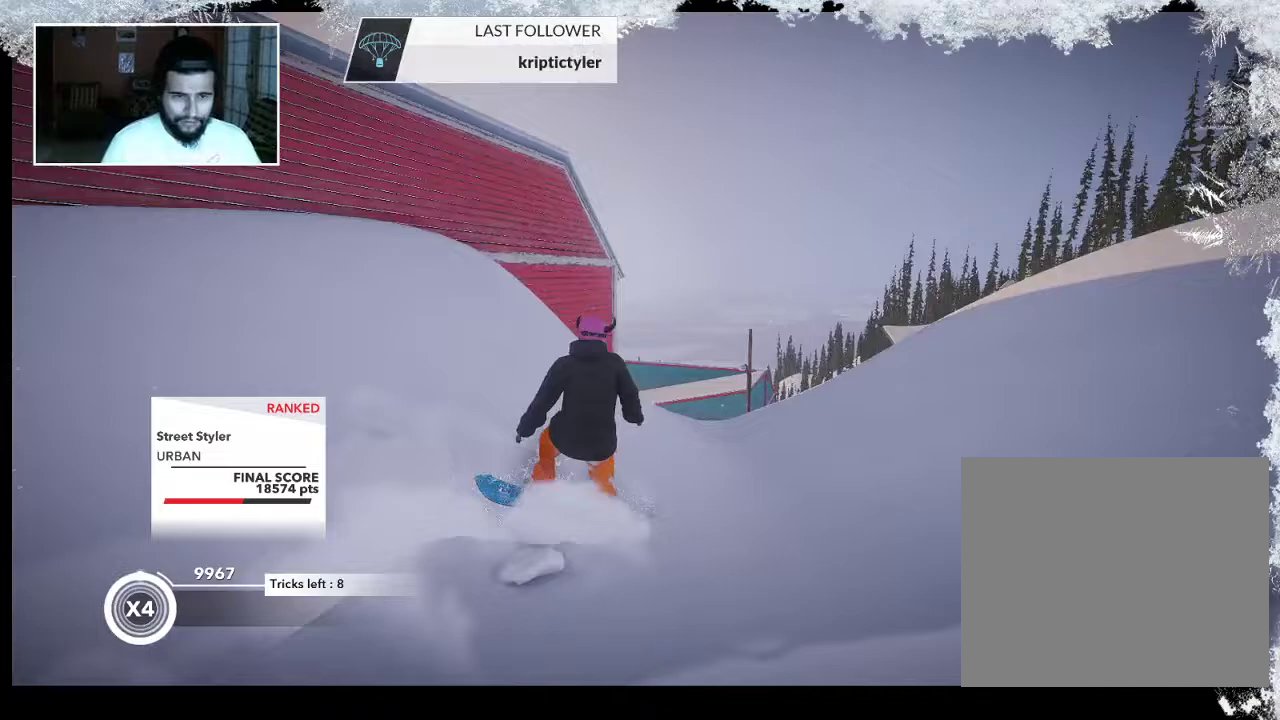
{"buttons": [], "left_stick": "up-left", "right_stick": "center", "events": [[100, "left_stick", "up-left"]]}
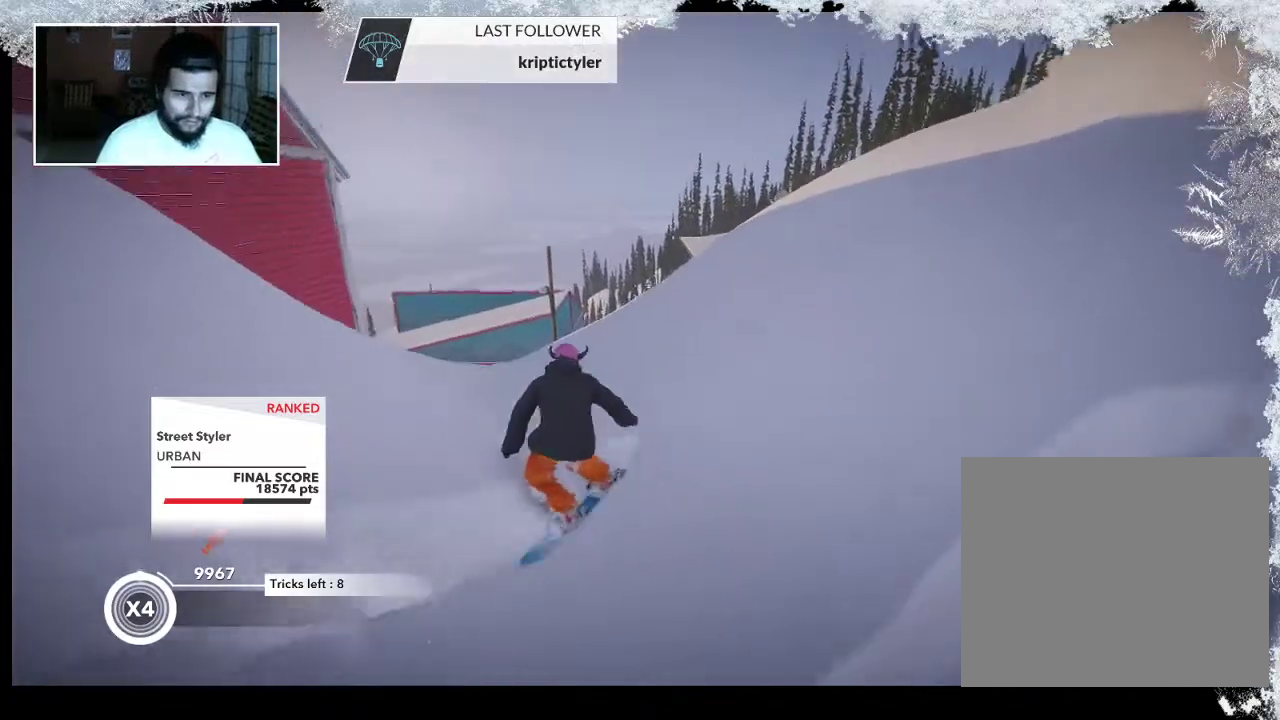
{"buttons": [], "left_stick": "up-left", "right_stick": "center", "events": []}
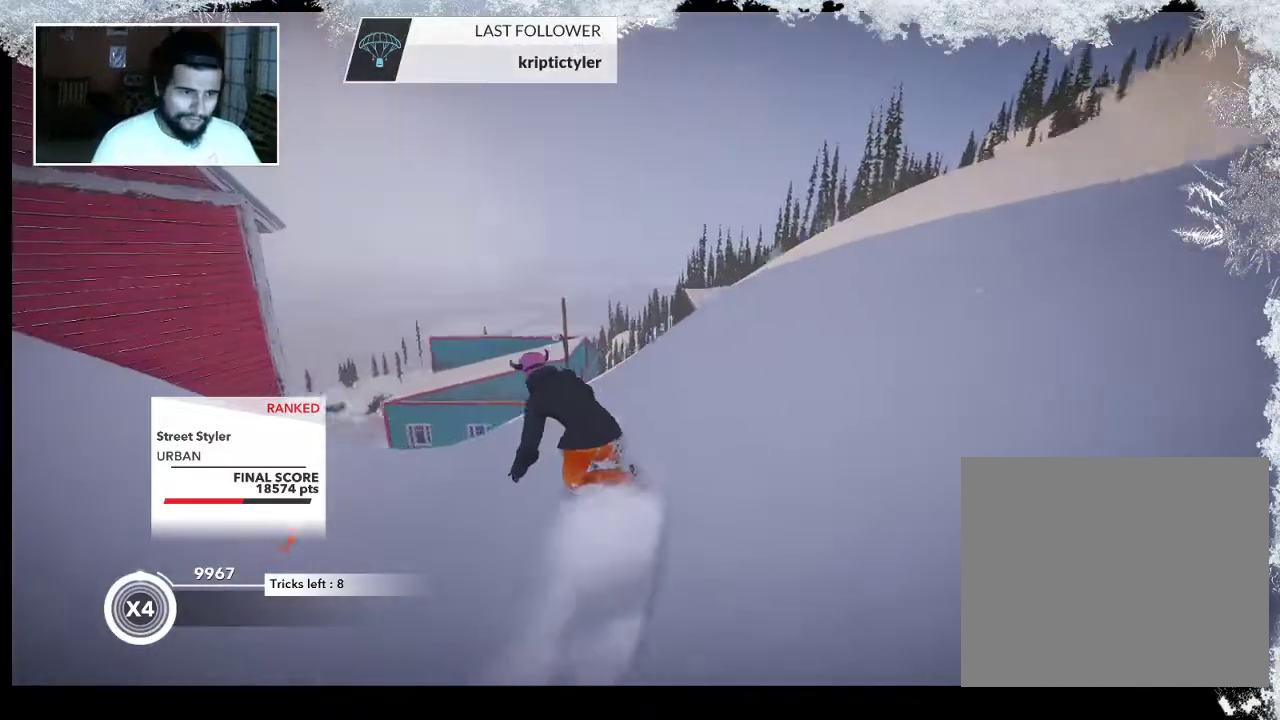
{"buttons": [], "left_stick": "center", "right_stick": "center", "events": [[233, "left_stick", "center"]]}
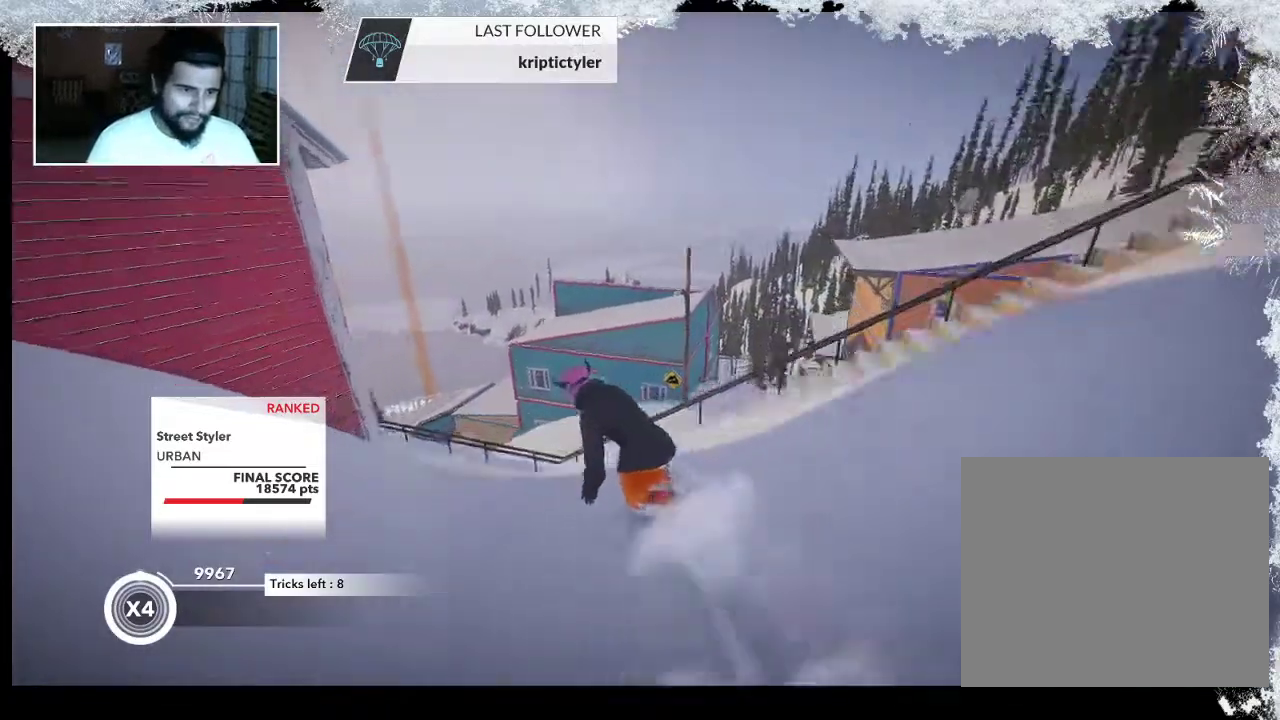
{"buttons": [], "left_stick": "center", "right_stick": "center", "events": [[233, "R2", "down"], [400, "R2", "up"]]}
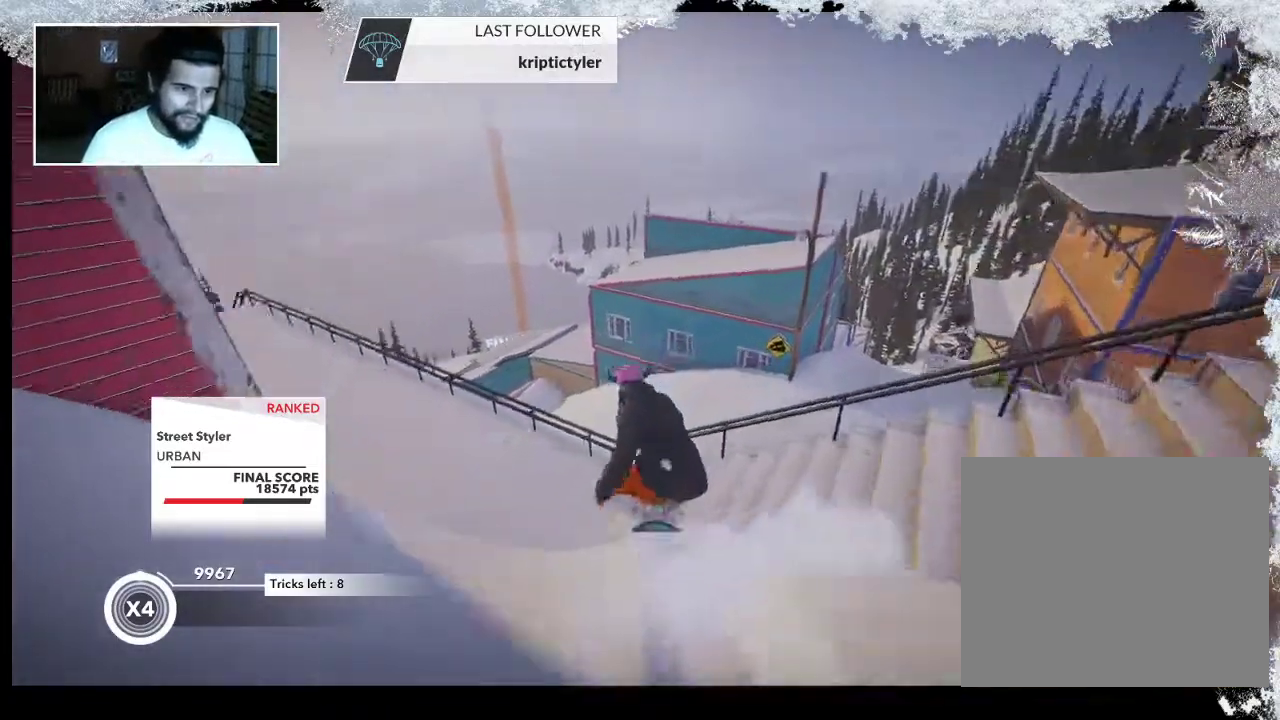
{"buttons": [], "left_stick": "left", "right_stick": "left", "events": [[200, "right_stick", "left"], [367, "left_stick", "left"]]}
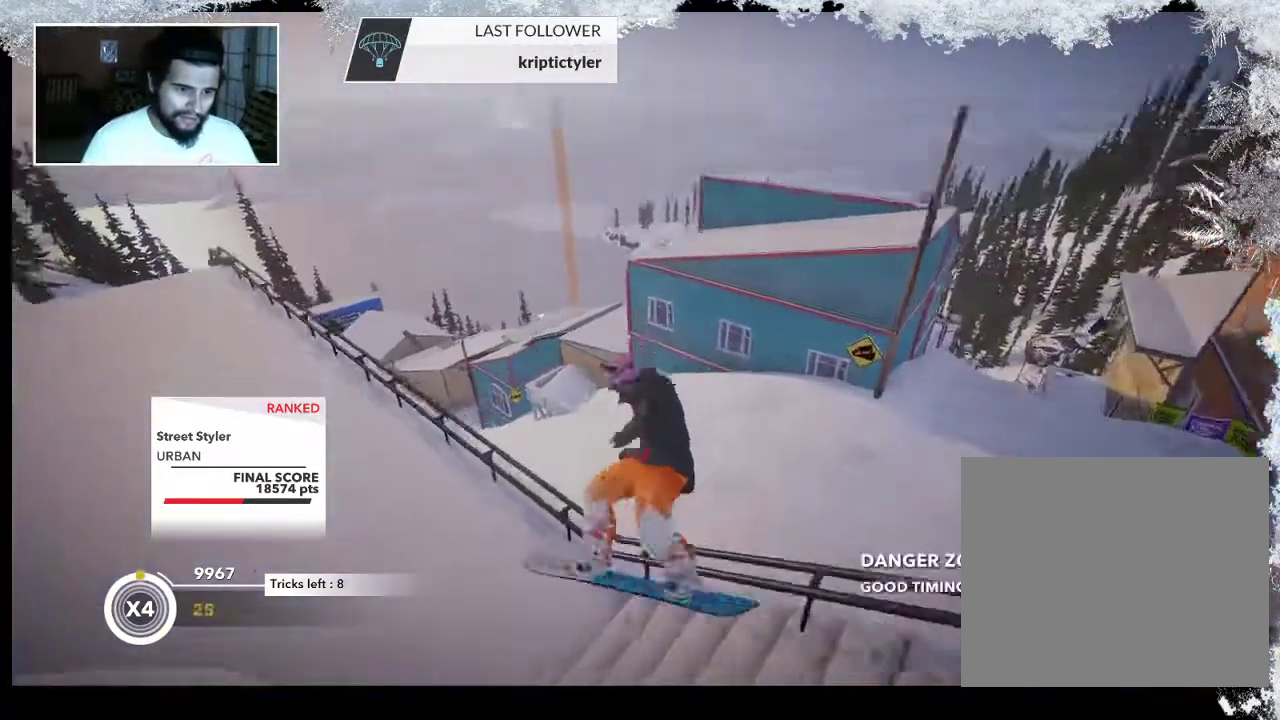
{"buttons": [], "left_stick": "up-left", "right_stick": "center", "events": [[100, "right_stick", "center"], [133, "left_stick", "up-left"]]}
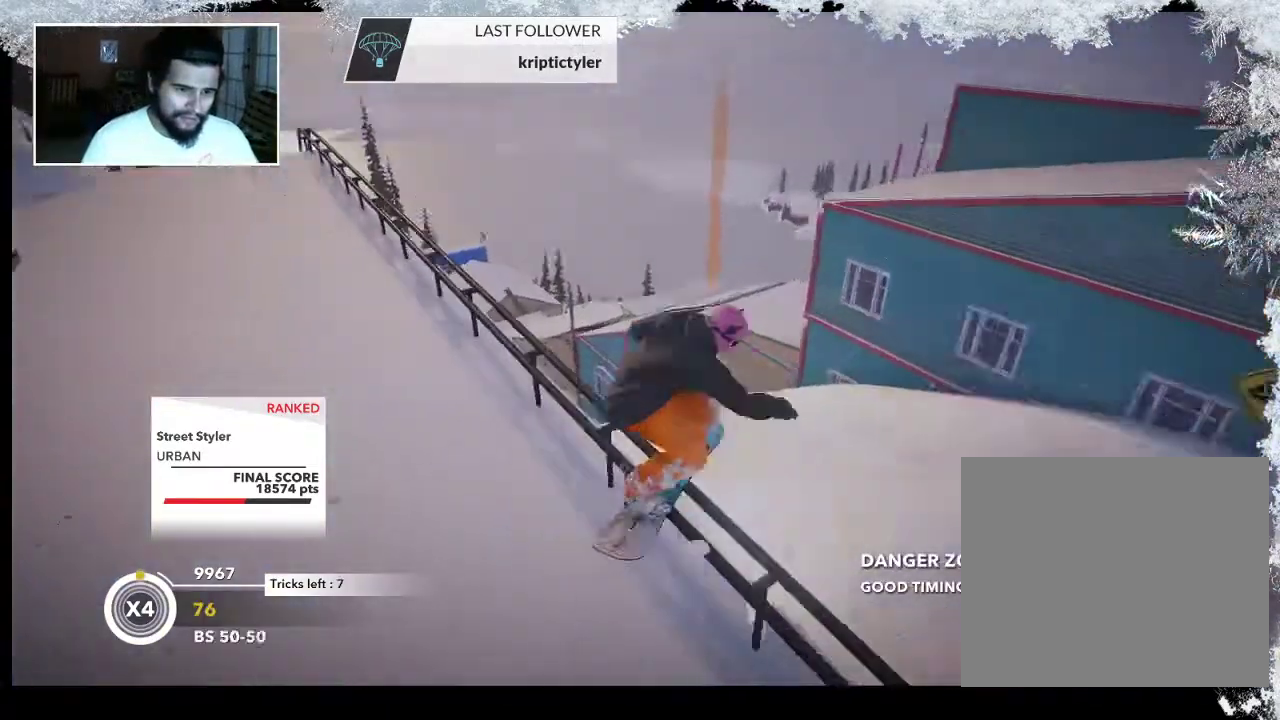
{"buttons": [], "left_stick": "up", "right_stick": "center", "events": [[100, "left_stick", "up"]]}
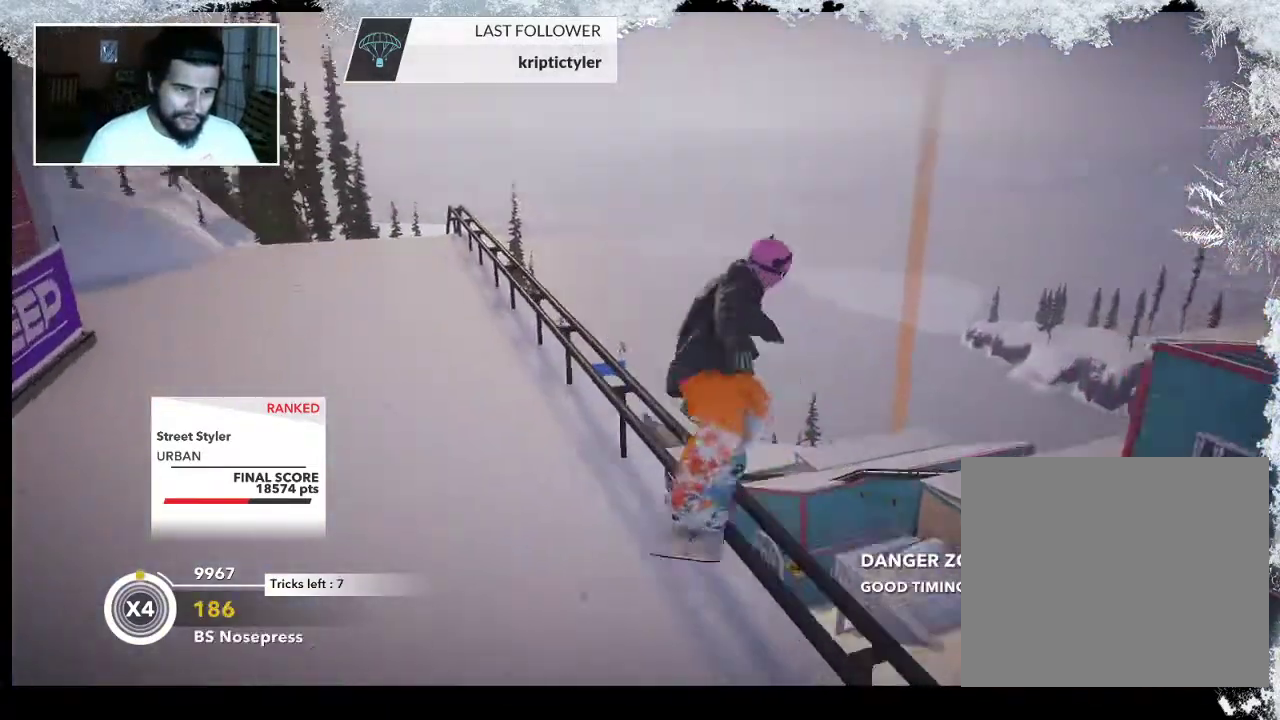
{"buttons": [], "left_stick": "up", "right_stick": "center", "events": []}
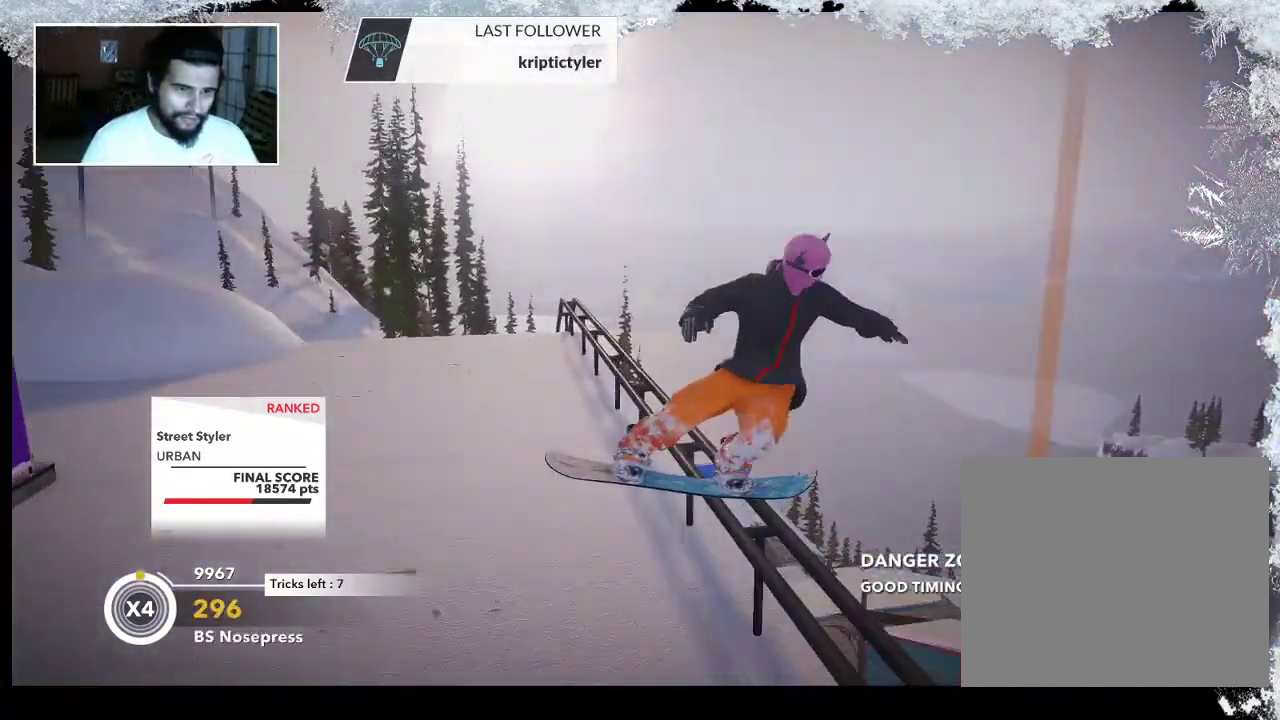
{"buttons": [], "left_stick": "up", "right_stick": "center", "events": []}
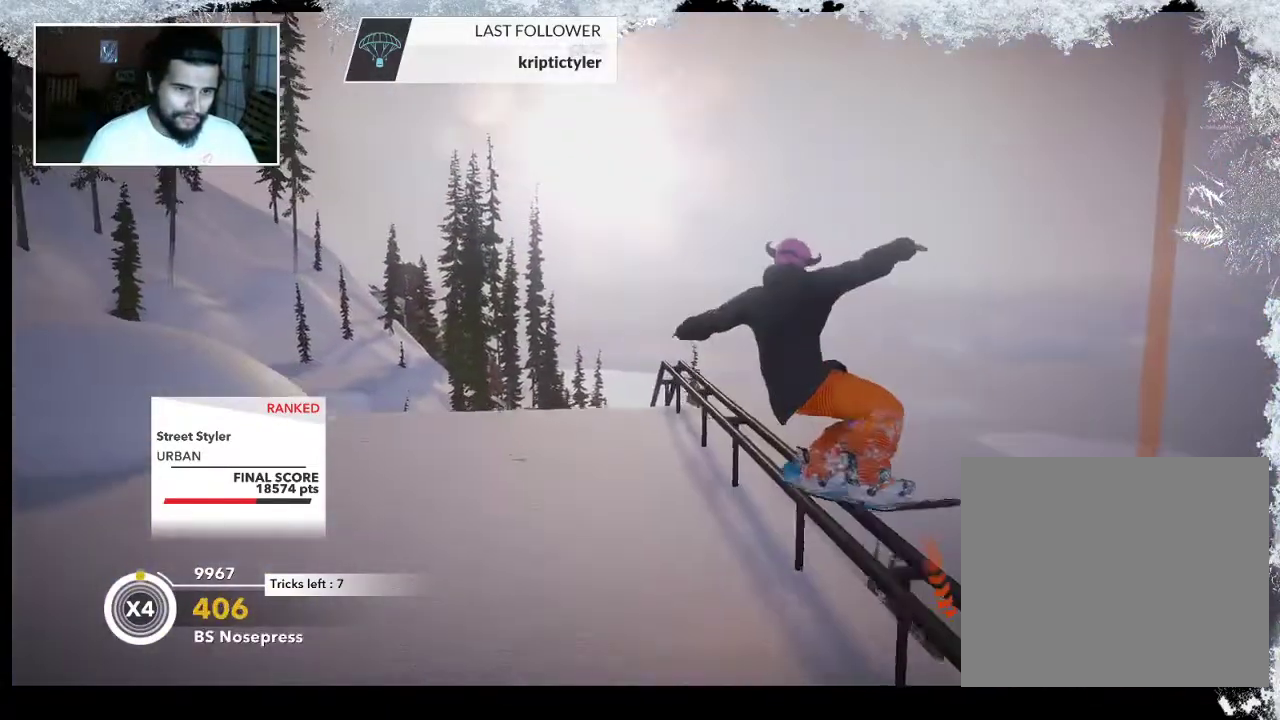
{"buttons": [], "left_stick": "center", "right_stick": "center", "events": [[100, "left_stick", "center"]]}